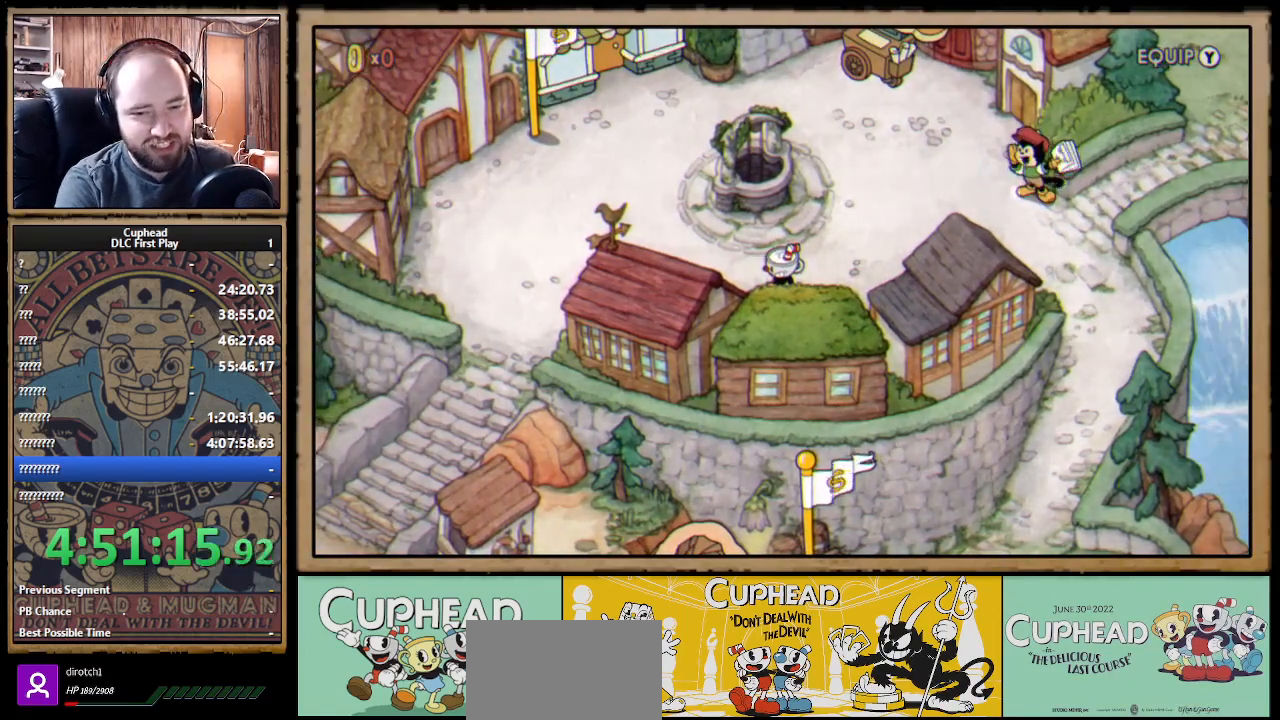
Gameplay with a controller (Xbox layout); each line is a JSON object with the inputs held at the frame after it. "events" lists button and stick changes between this image and that frame as [ms after this image, input, new state], when the widget could be followed in between. Not read: R3.
{"buttons": [], "left_stick": "center", "right_stick": "center", "events": []}
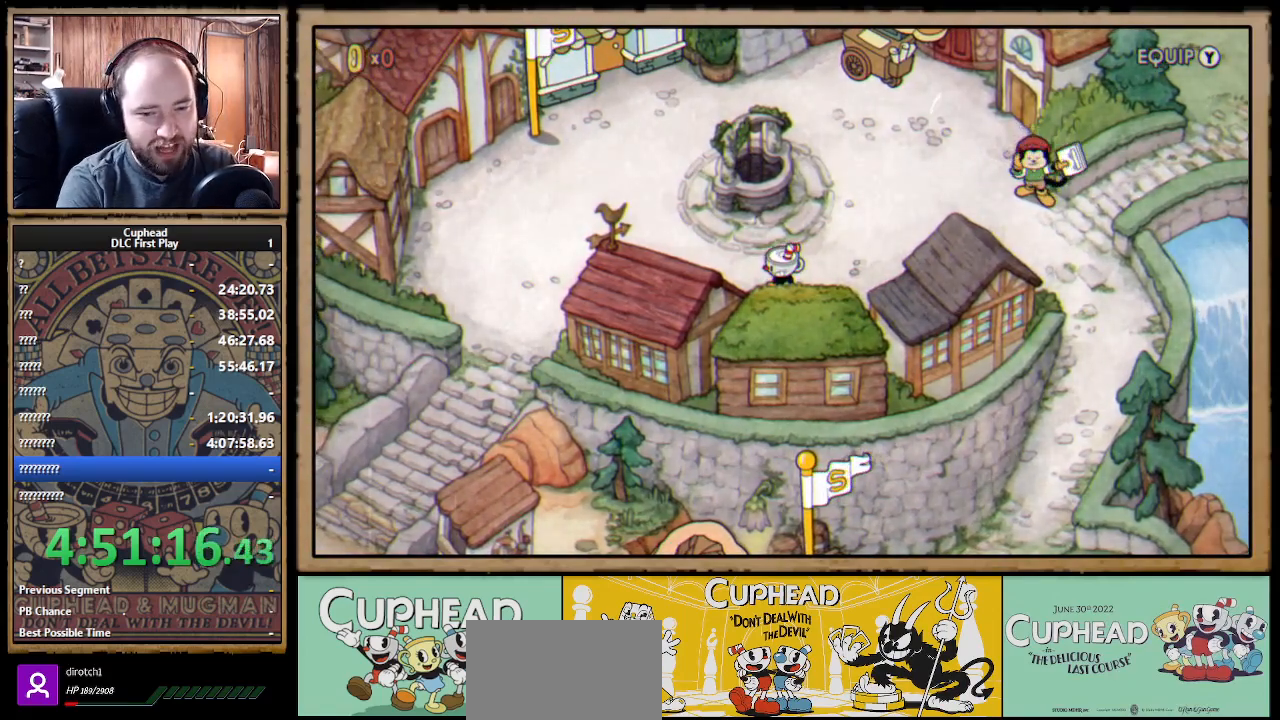
{"buttons": [], "left_stick": "center", "right_stick": "center", "events": []}
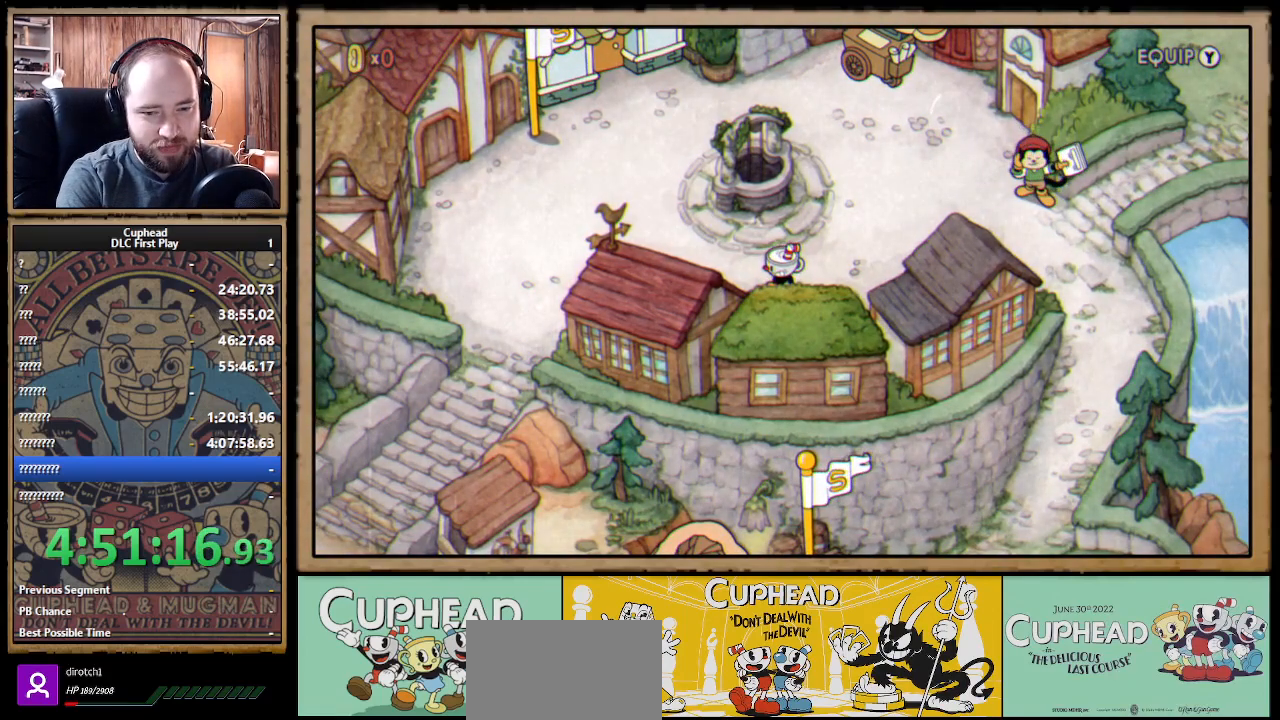
{"buttons": [], "left_stick": "center", "right_stick": "center", "events": []}
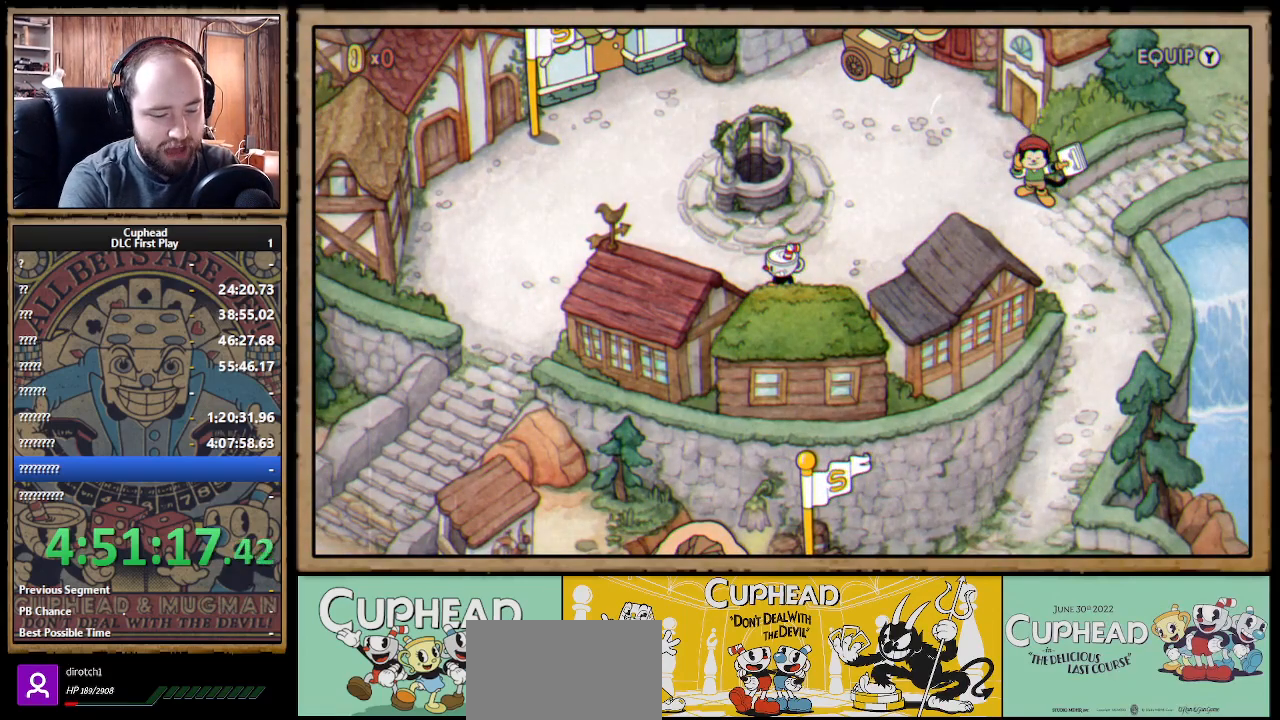
{"buttons": [], "left_stick": "center", "right_stick": "center", "events": []}
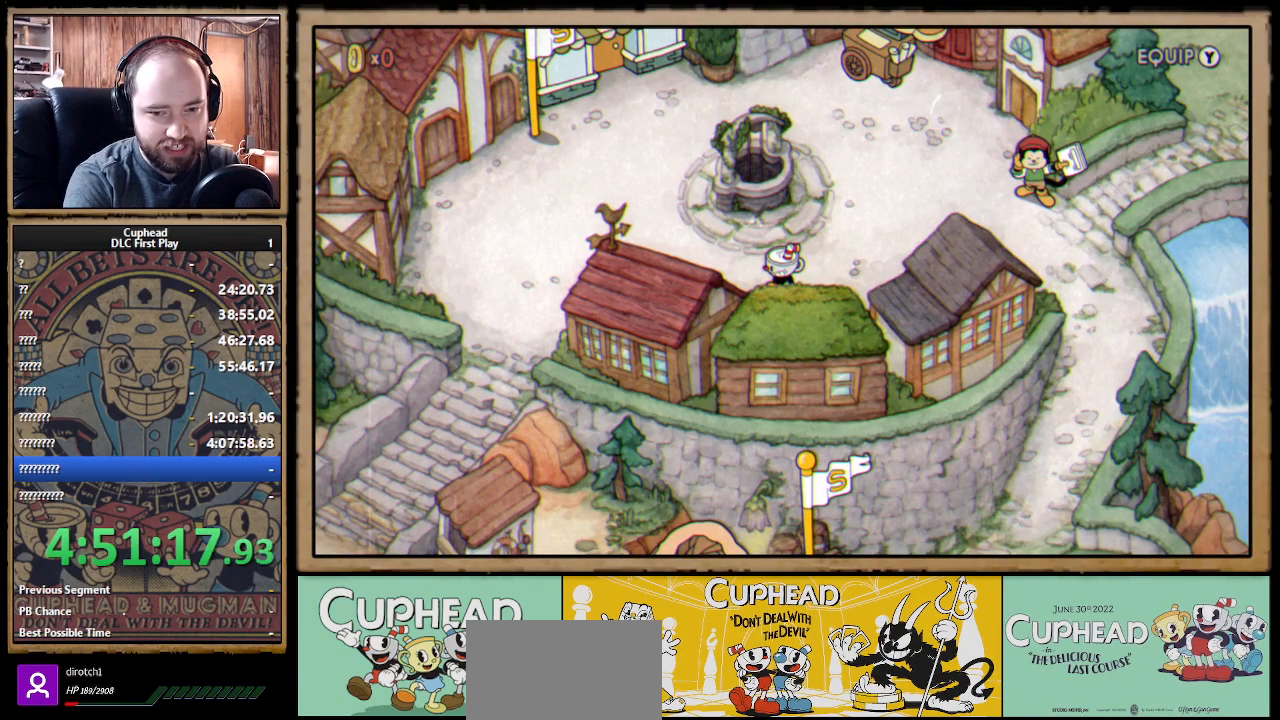
{"buttons": [], "left_stick": "center", "right_stick": "center", "events": []}
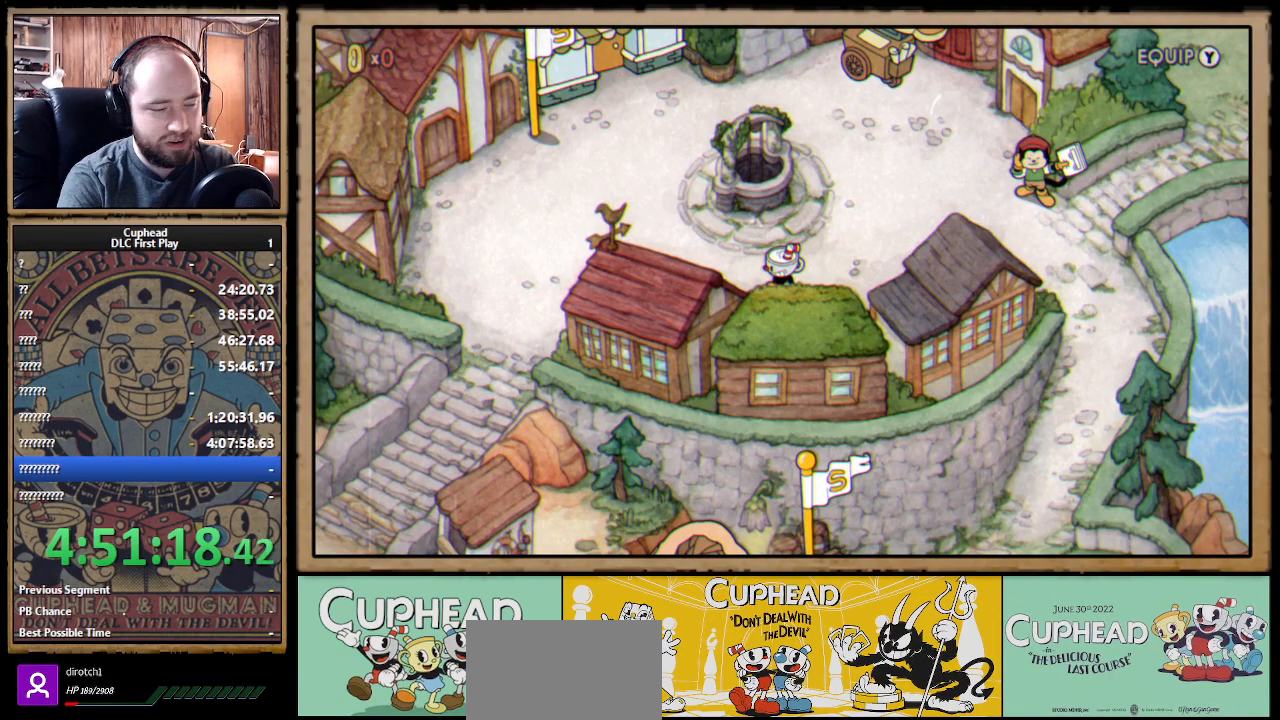
{"buttons": [], "left_stick": "center", "right_stick": "center", "events": []}
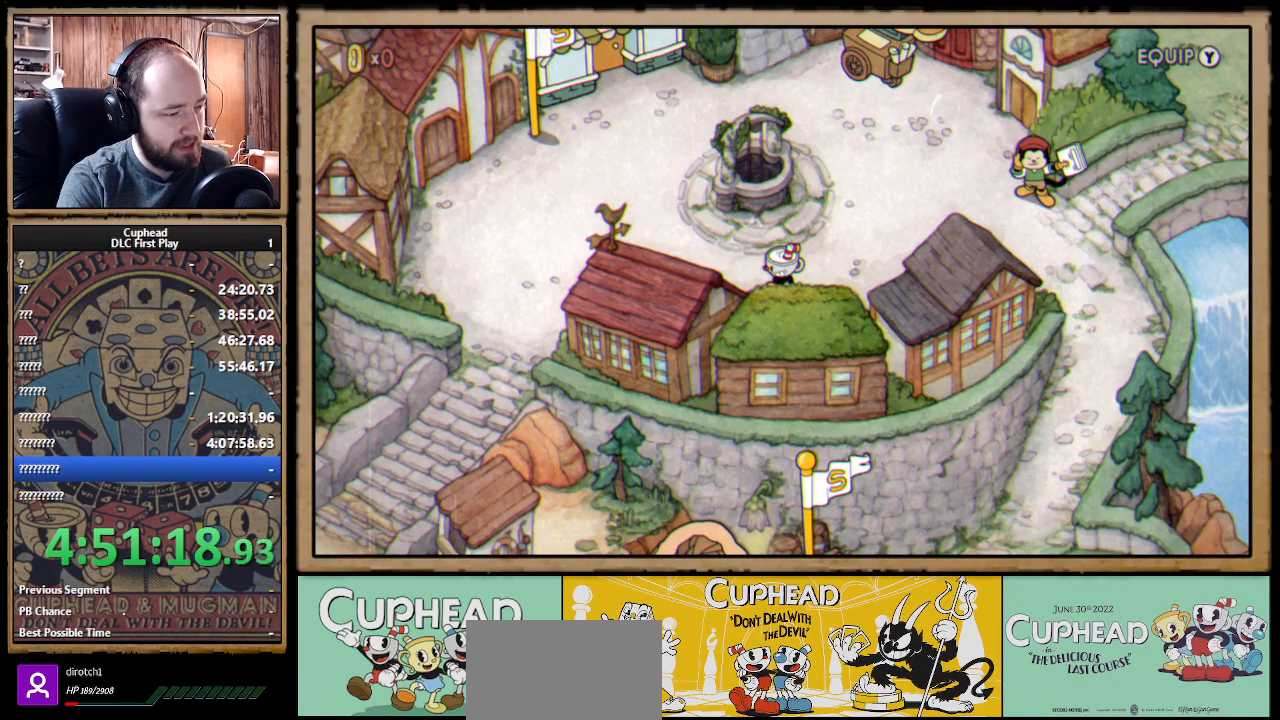
{"buttons": [], "left_stick": "center", "right_stick": "center", "events": []}
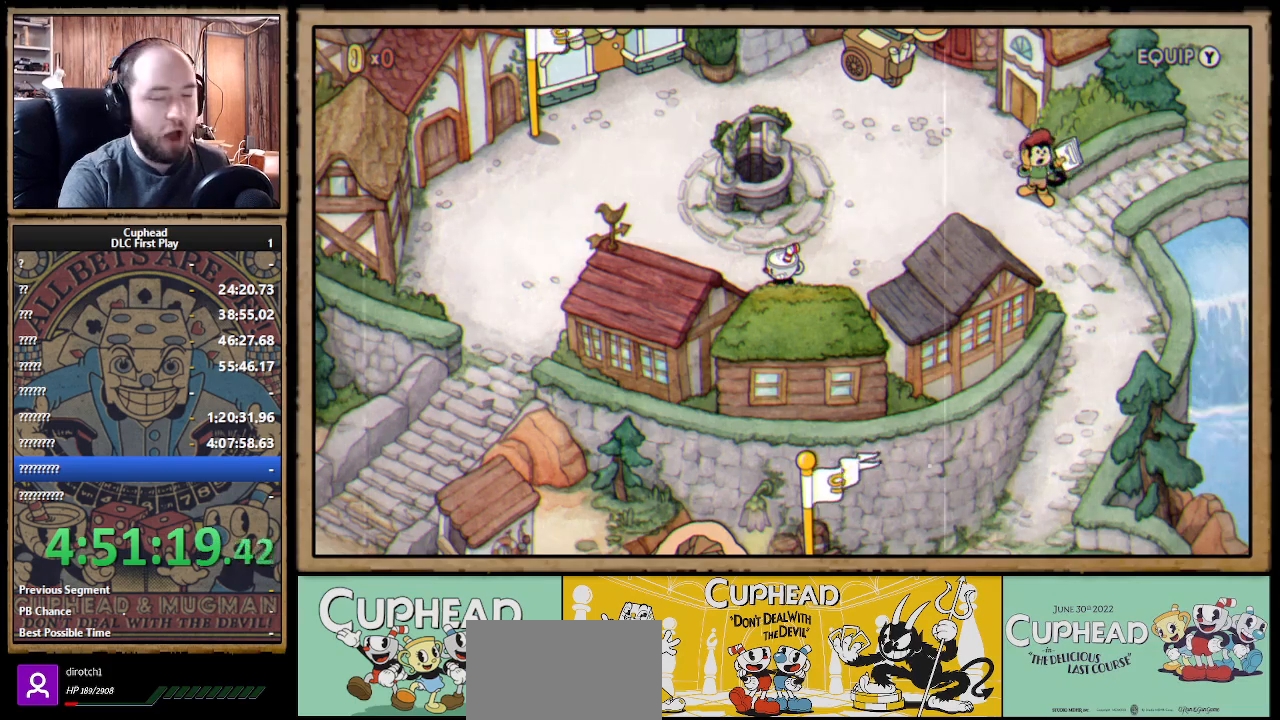
{"buttons": [], "left_stick": "center", "right_stick": "center", "events": []}
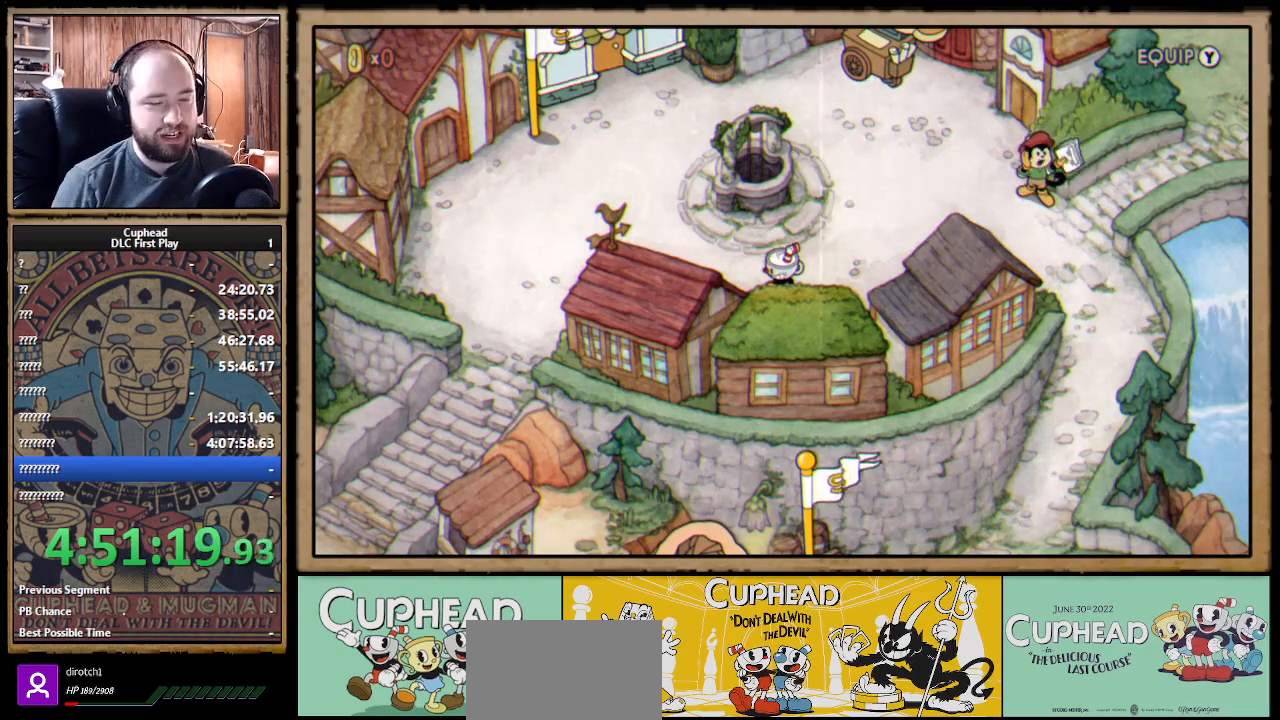
{"buttons": ["DPAD_UP", "DPAD_LEFT"], "left_stick": "center", "right_stick": "center", "events": [[367, "DPAD_LEFT", "down"], [500, "DPAD_UP", "down"]]}
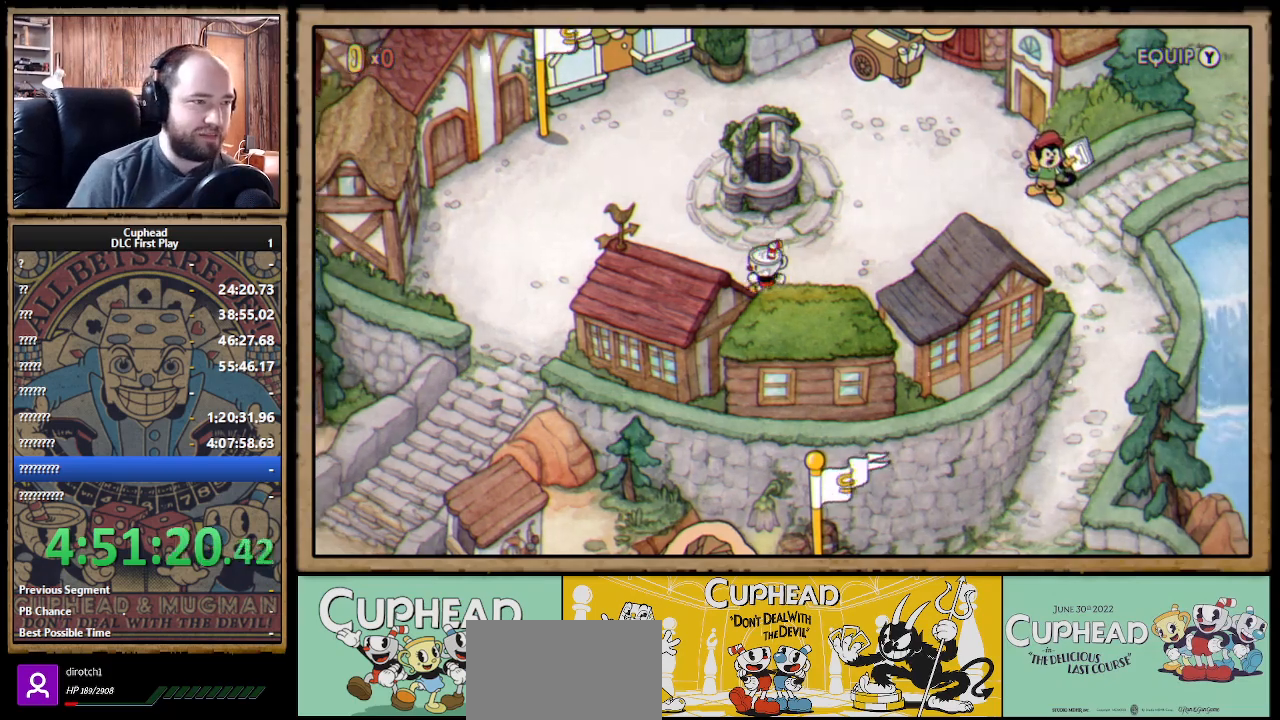
{"buttons": ["DPAD_LEFT"], "left_stick": "center", "right_stick": "center", "events": [[233, "DPAD_UP", "up"]]}
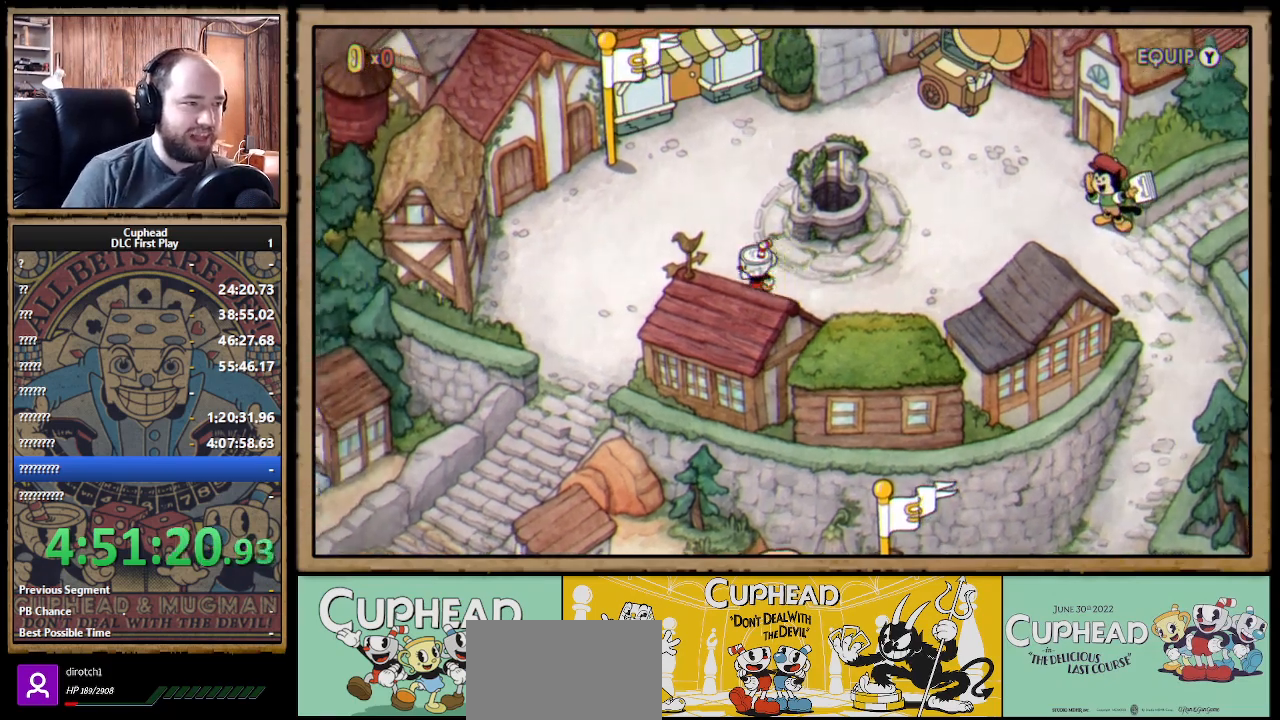
{"buttons": ["DPAD_DOWN", "DPAD_LEFT"], "left_stick": "center", "right_stick": "center", "events": [[300, "DPAD_DOWN", "down"]]}
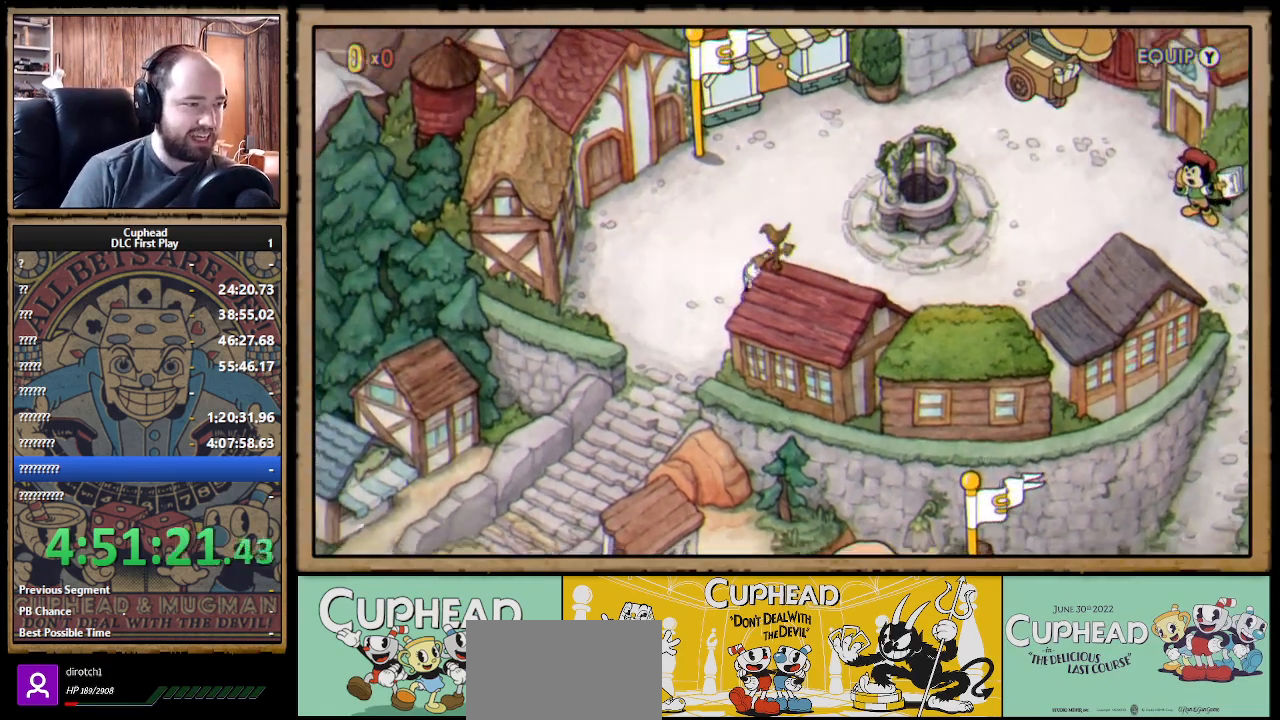
{"buttons": ["DPAD_DOWN", "DPAD_LEFT"], "left_stick": "center", "right_stick": "center", "events": []}
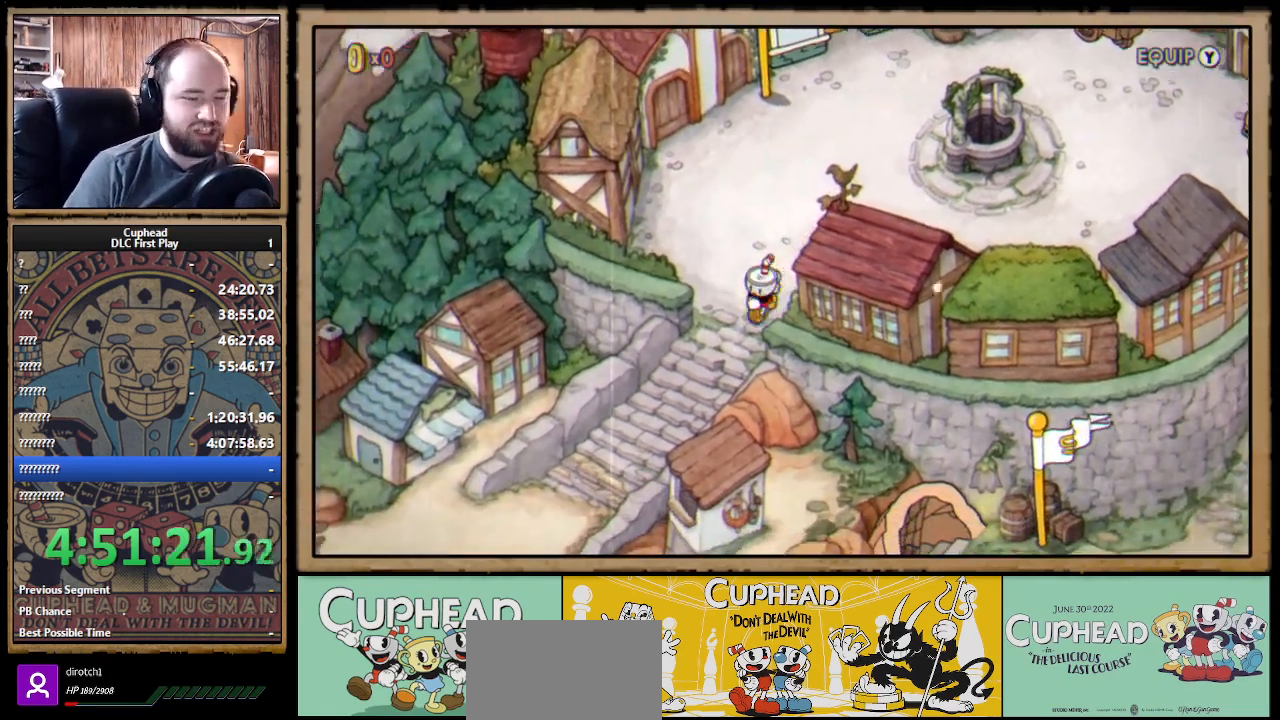
{"buttons": ["DPAD_DOWN", "DPAD_LEFT"], "left_stick": "center", "right_stick": "center", "events": []}
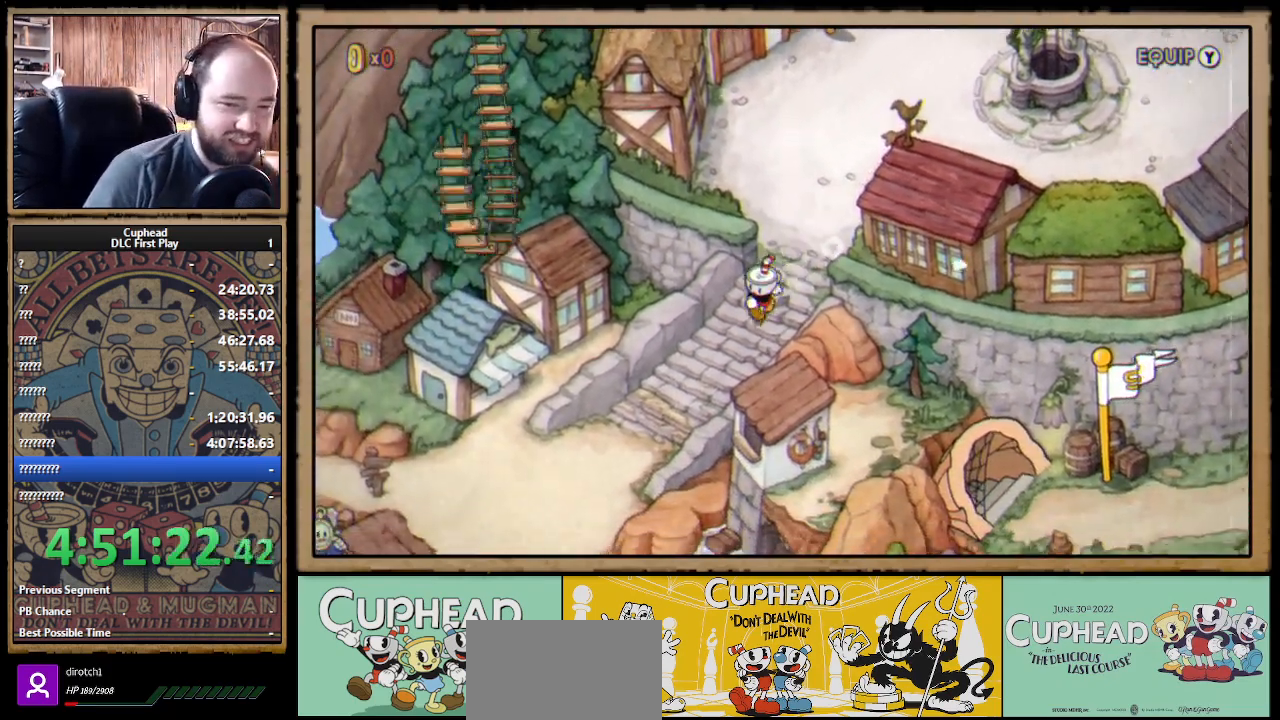
{"buttons": ["DPAD_DOWN", "DPAD_LEFT"], "left_stick": "center", "right_stick": "center", "events": []}
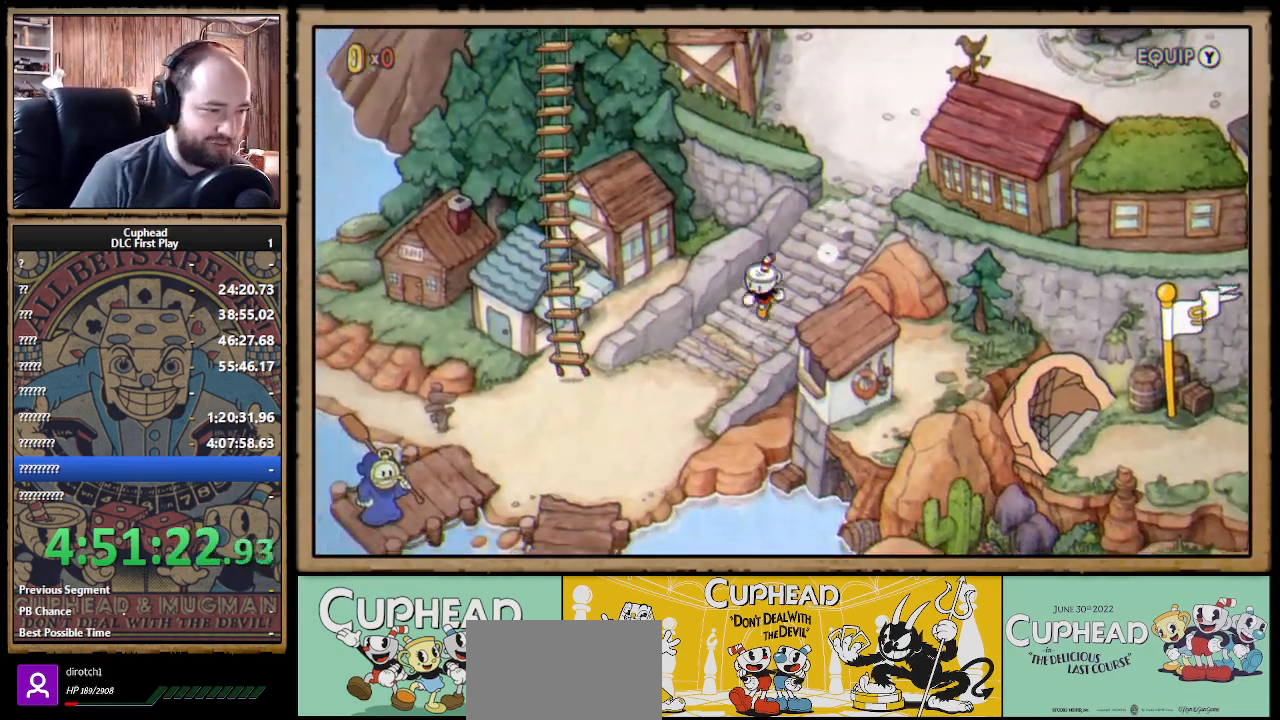
{"buttons": ["DPAD_DOWN", "DPAD_LEFT"], "left_stick": "center", "right_stick": "center", "events": []}
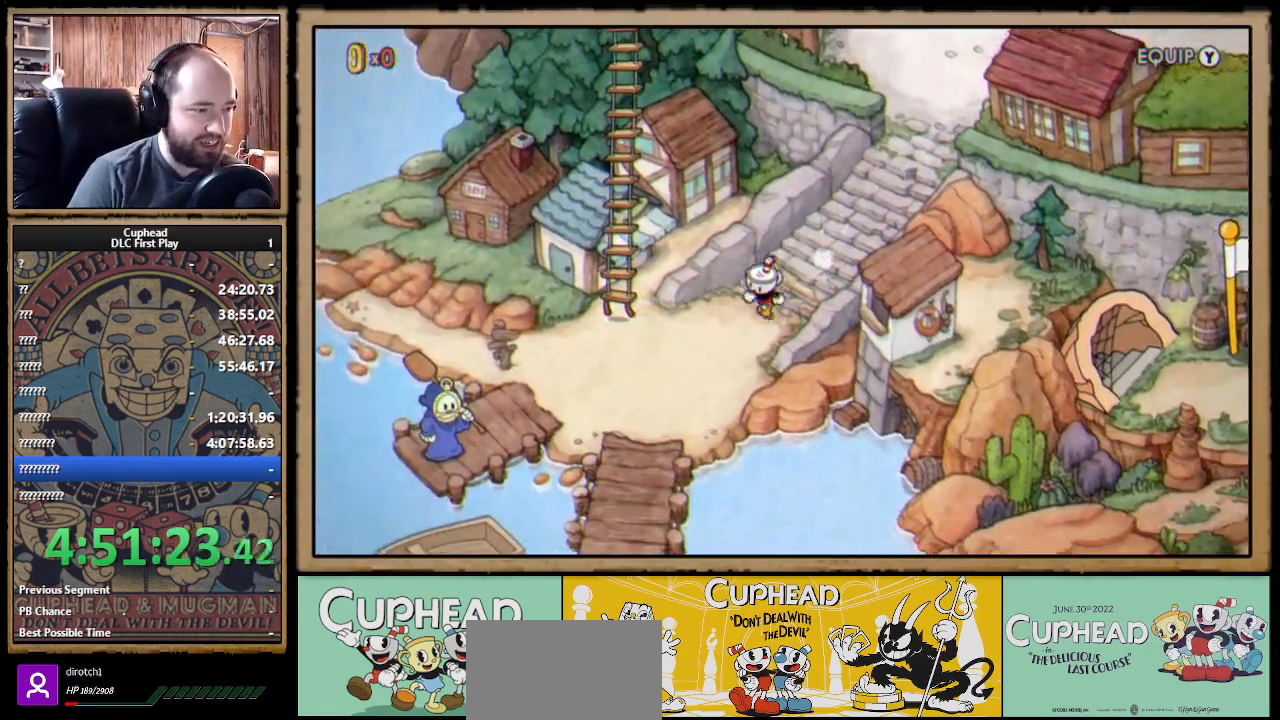
{"buttons": ["DPAD_DOWN", "DPAD_LEFT"], "left_stick": "center", "right_stick": "center", "events": []}
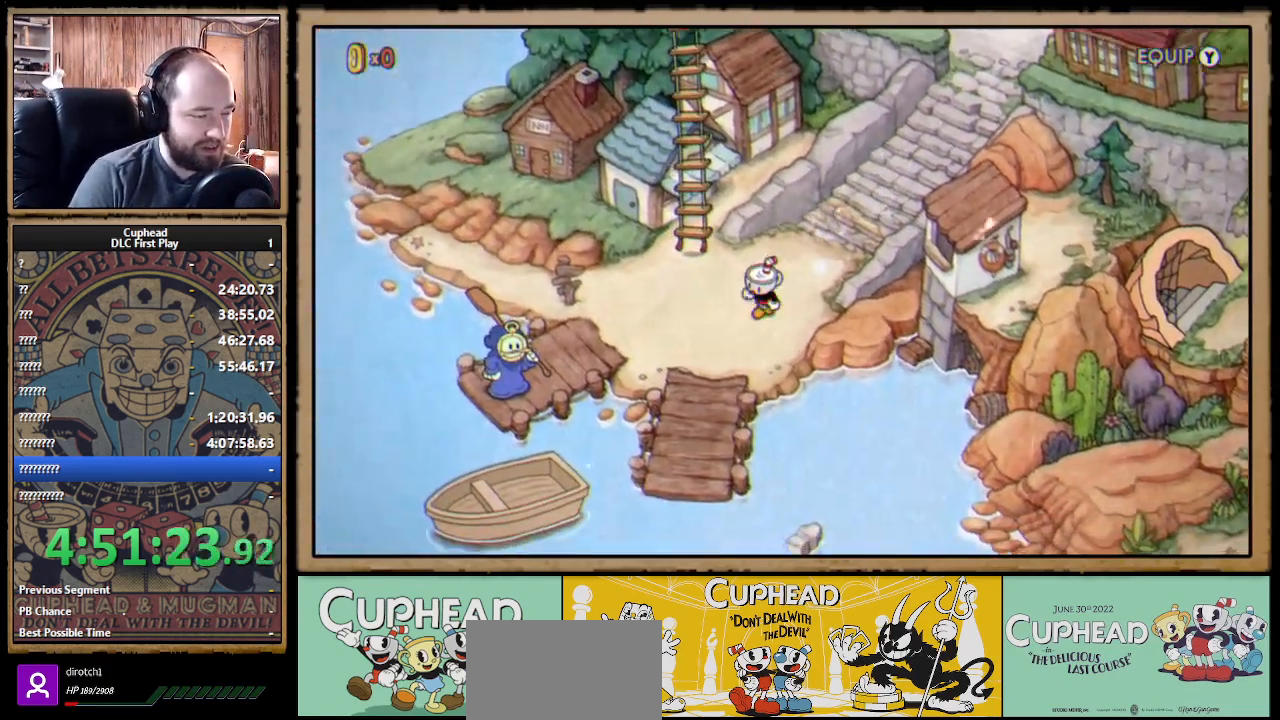
{"buttons": [], "left_stick": "center", "right_stick": "center", "events": [[67, "DPAD_DOWN", "up"], [283, "DPAD_DOWN", "down"], [417, "DPAD_DOWN", "up"], [500, "DPAD_LEFT", "up"]]}
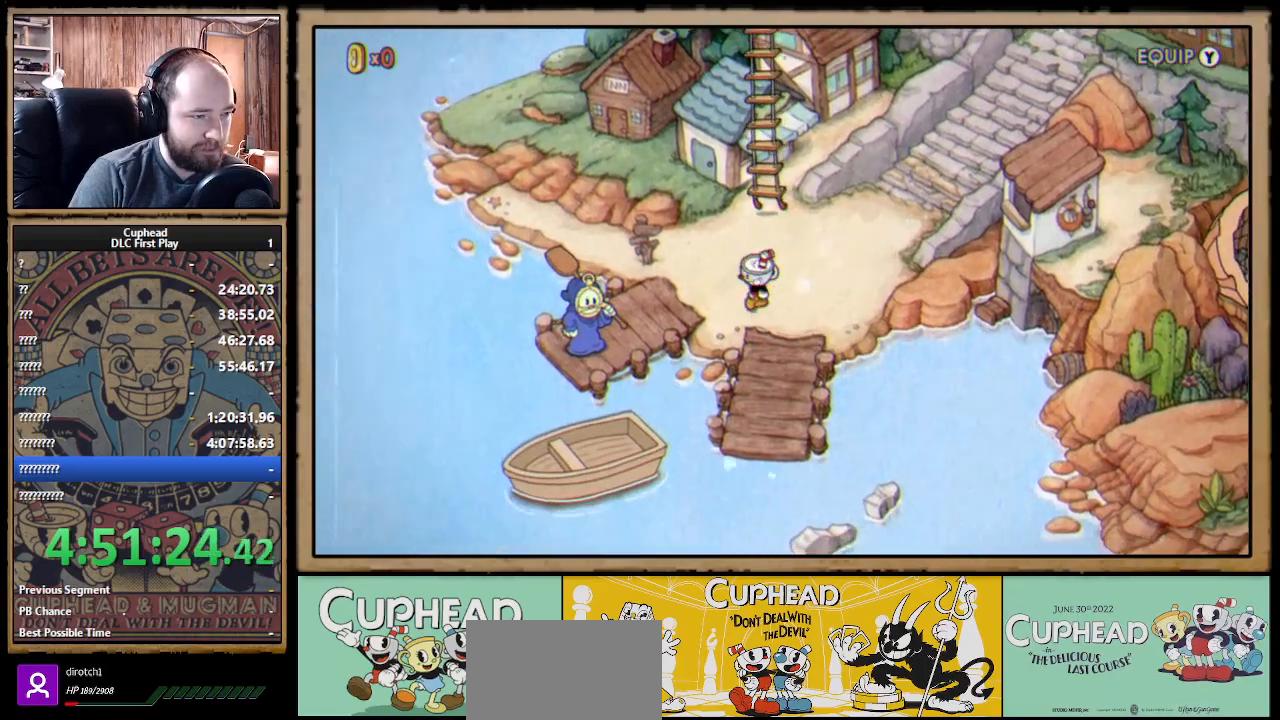
{"buttons": [], "left_stick": "center", "right_stick": "center", "events": []}
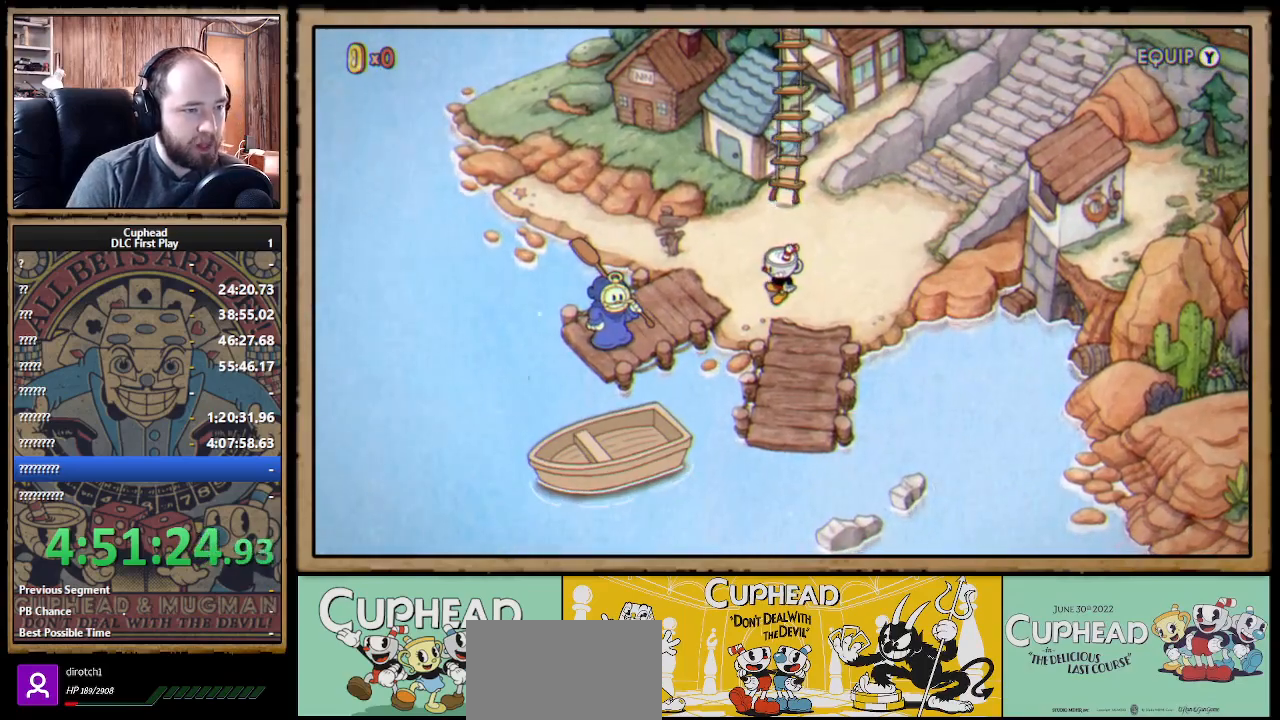
{"buttons": ["DPAD_UP"], "left_stick": "center", "right_stick": "center", "events": [[250, "DPAD_UP", "down"]]}
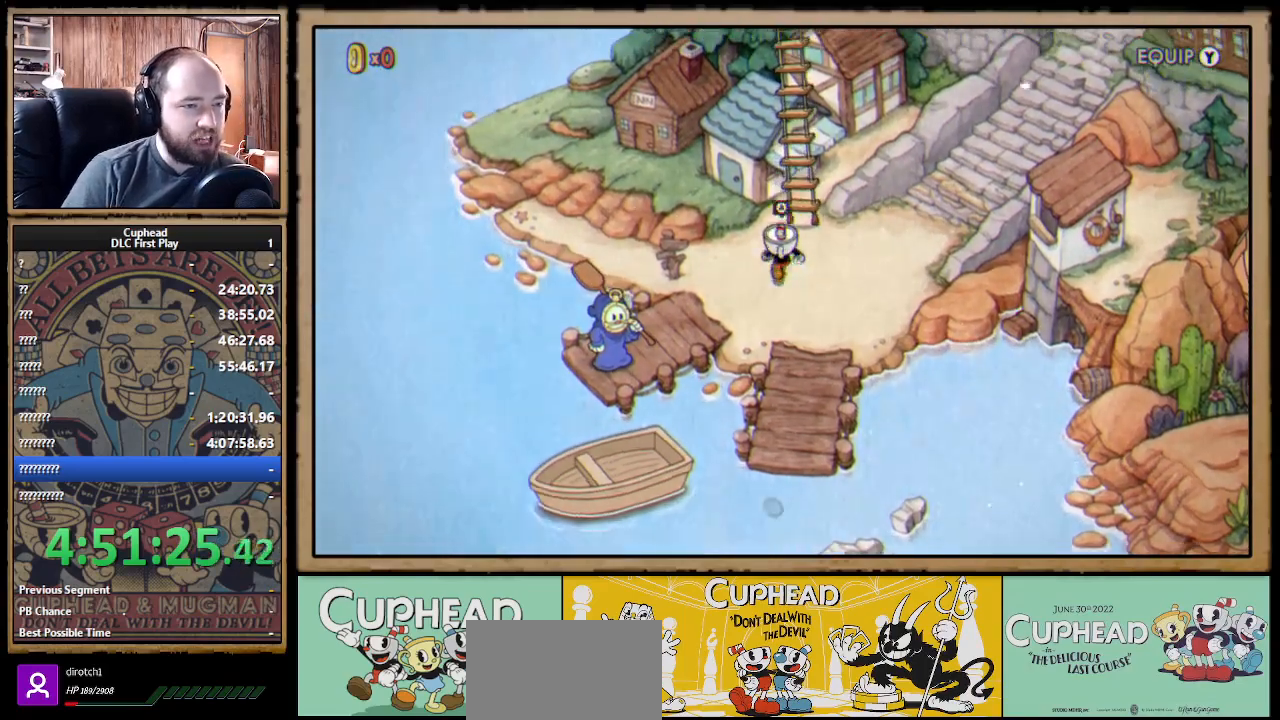
{"buttons": [], "left_stick": "center", "right_stick": "center", "events": [[233, "DPAD_UP", "up"]]}
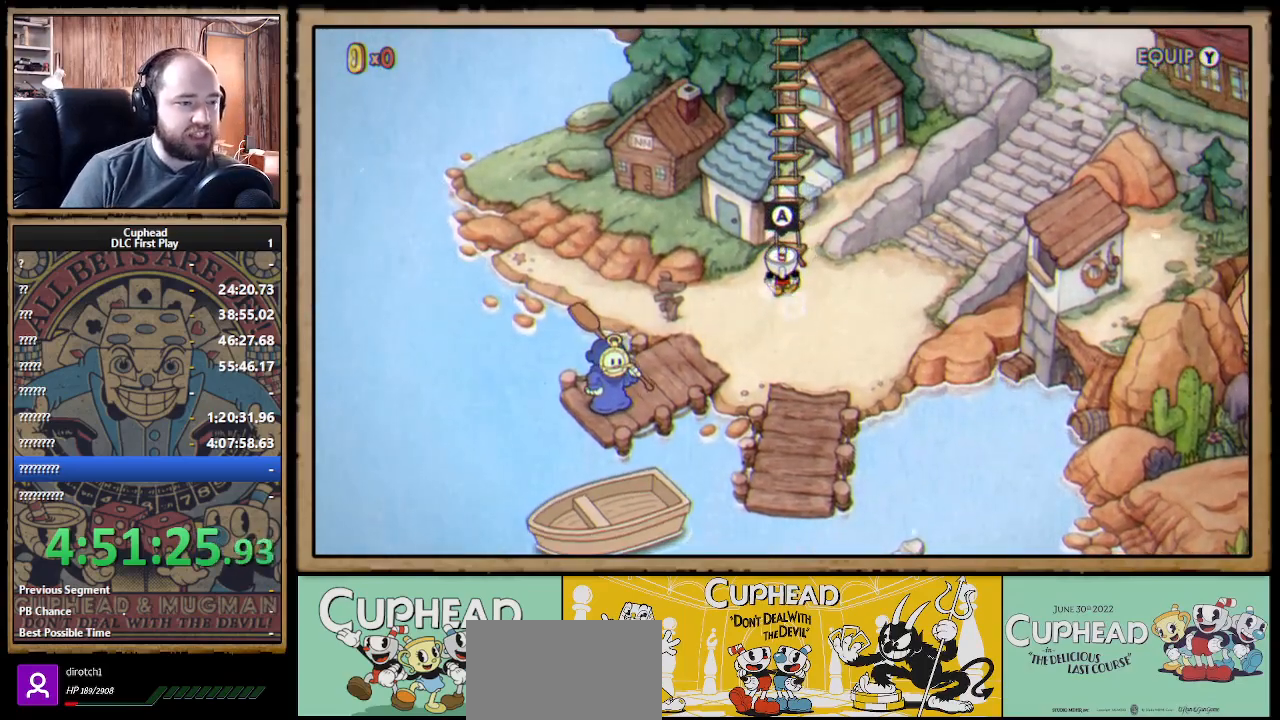
{"buttons": [], "left_stick": "center", "right_stick": "center", "events": []}
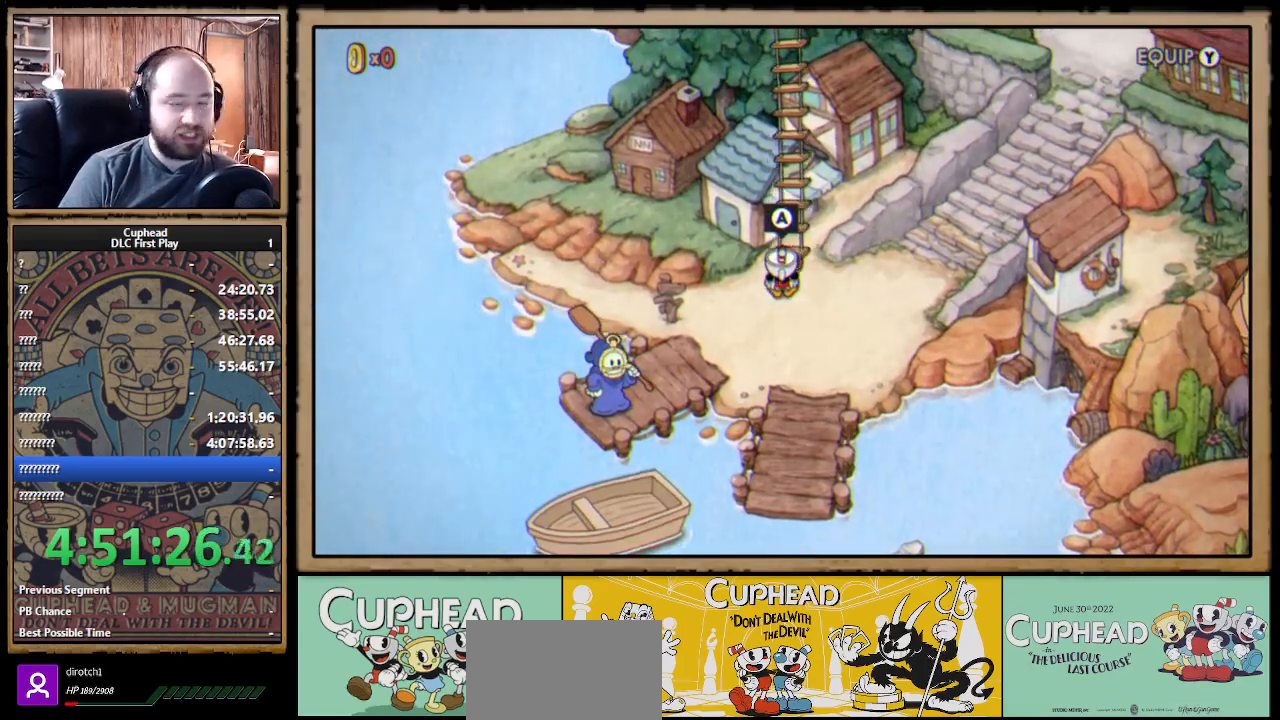
{"buttons": [], "left_stick": "center", "right_stick": "center", "events": []}
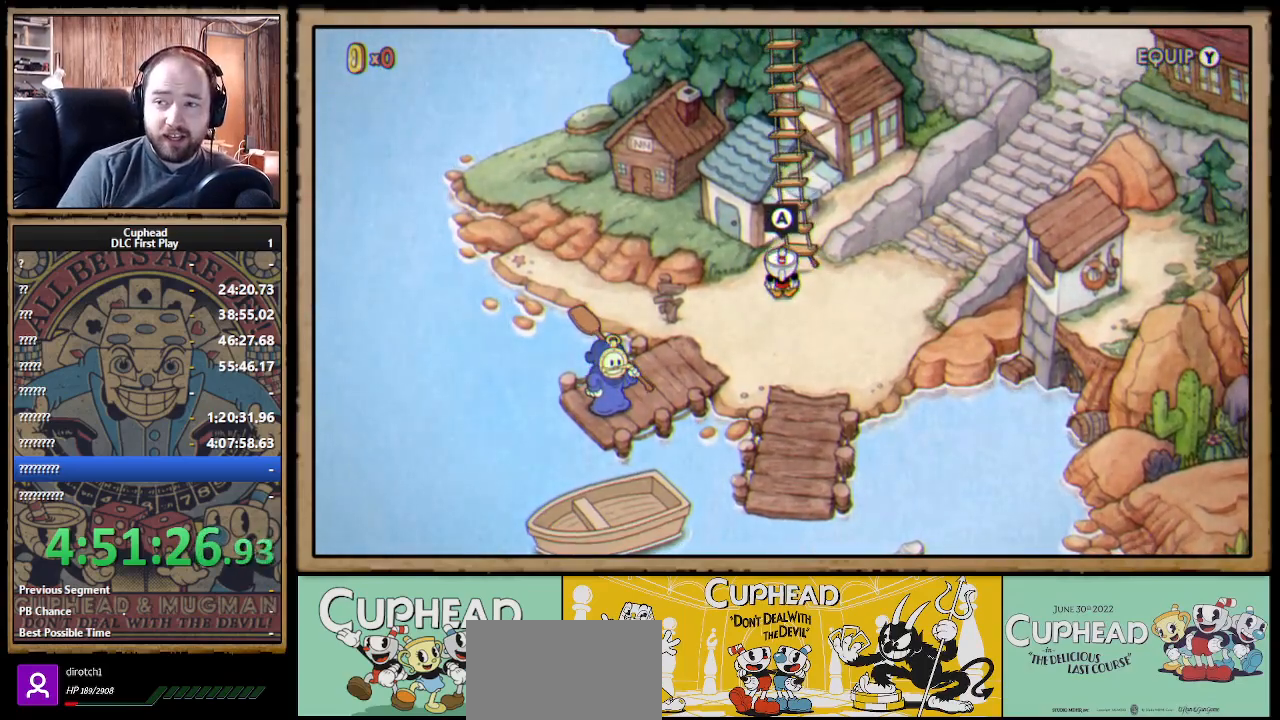
{"buttons": [], "left_stick": "center", "right_stick": "center", "events": [[133, "A", "down"], [317, "A", "up"]]}
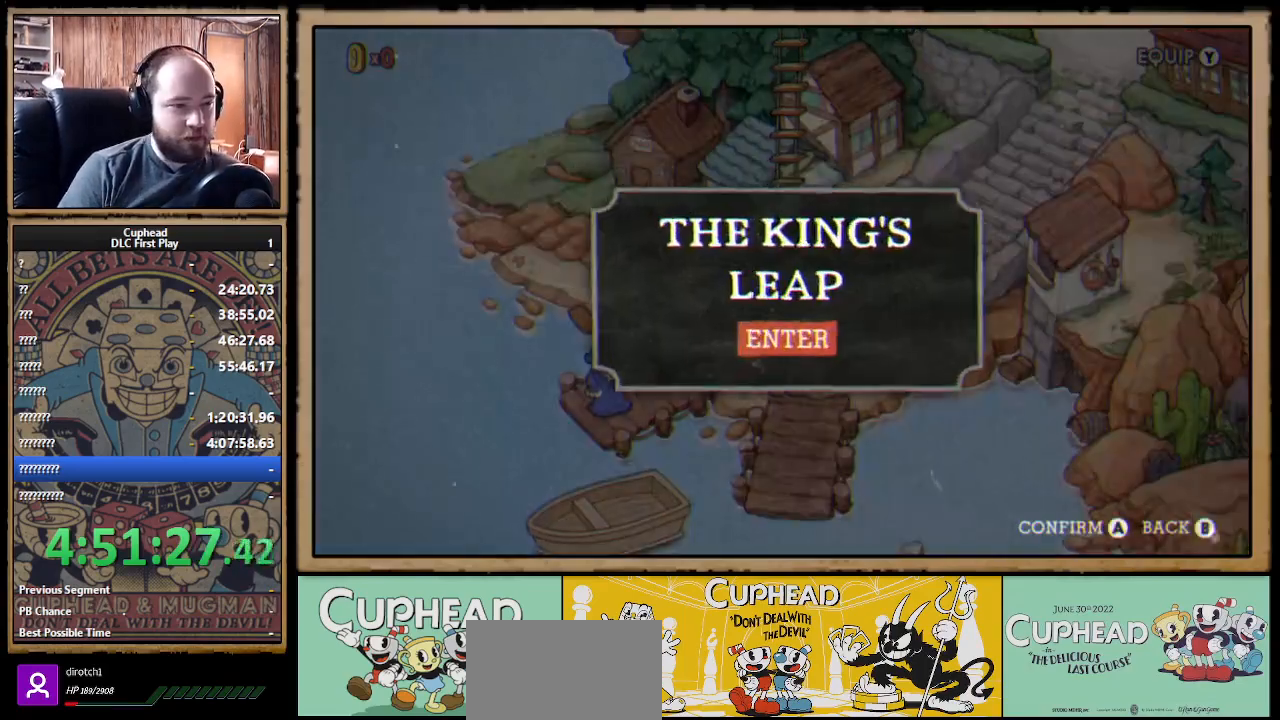
{"buttons": [], "left_stick": "center", "right_stick": "center", "events": []}
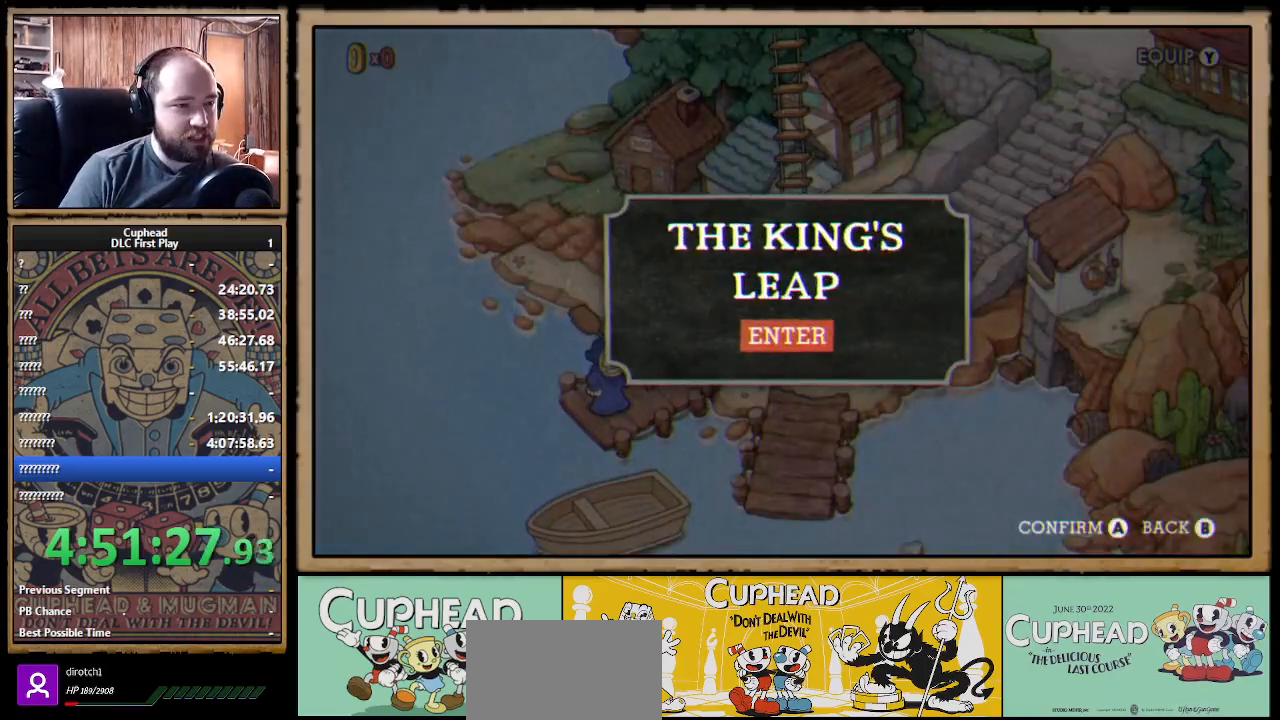
{"buttons": ["Y"], "left_stick": "center", "right_stick": "center", "events": [[150, "B", "down"], [300, "B", "up"], [417, "Y", "down"]]}
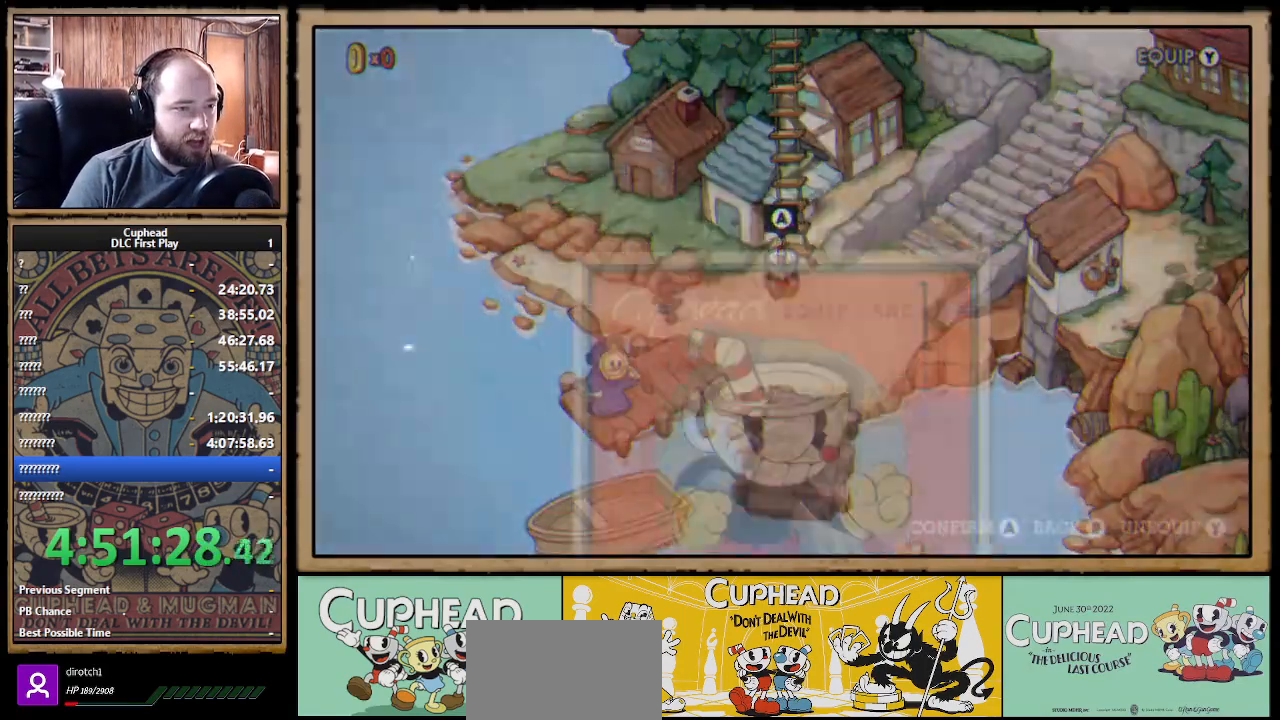
{"buttons": [], "left_stick": "center", "right_stick": "center", "events": [[67, "Y", "up"]]}
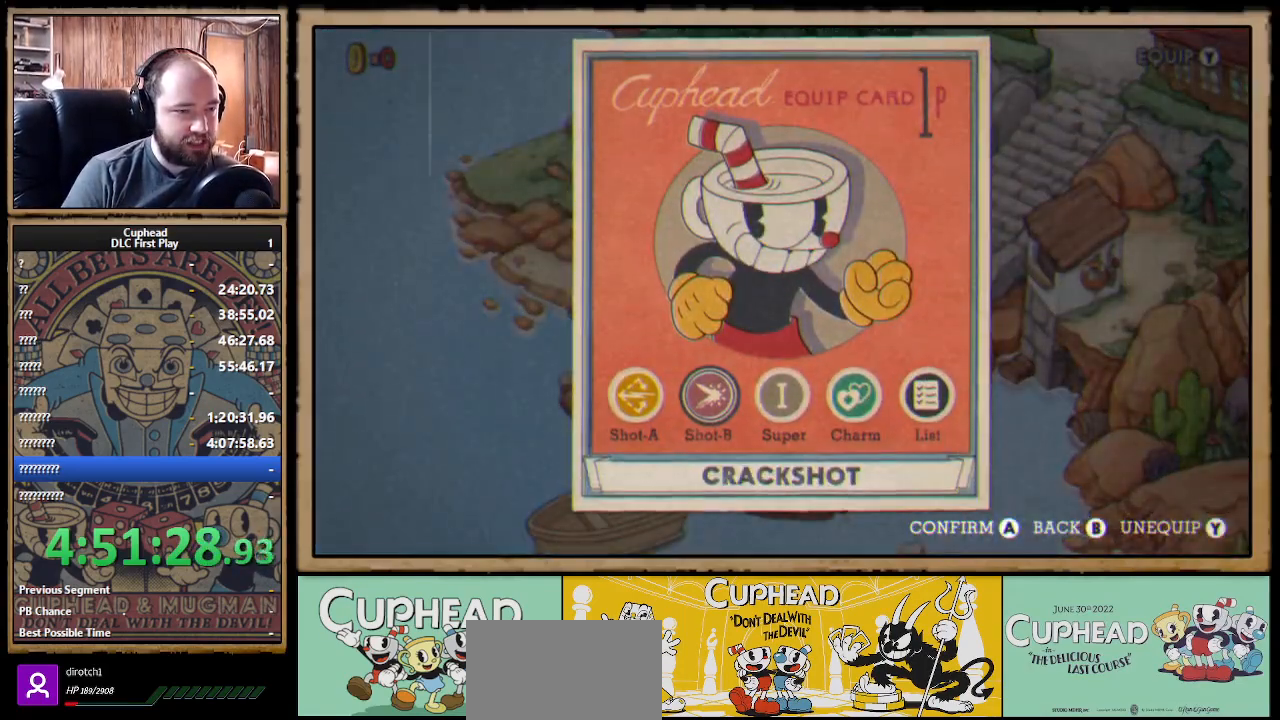
{"buttons": ["DPAD_RIGHT"], "left_stick": "center", "right_stick": "center", "events": [[283, "DPAD_RIGHT", "down"], [417, "DPAD_RIGHT", "up"], [483, "DPAD_RIGHT", "down"]]}
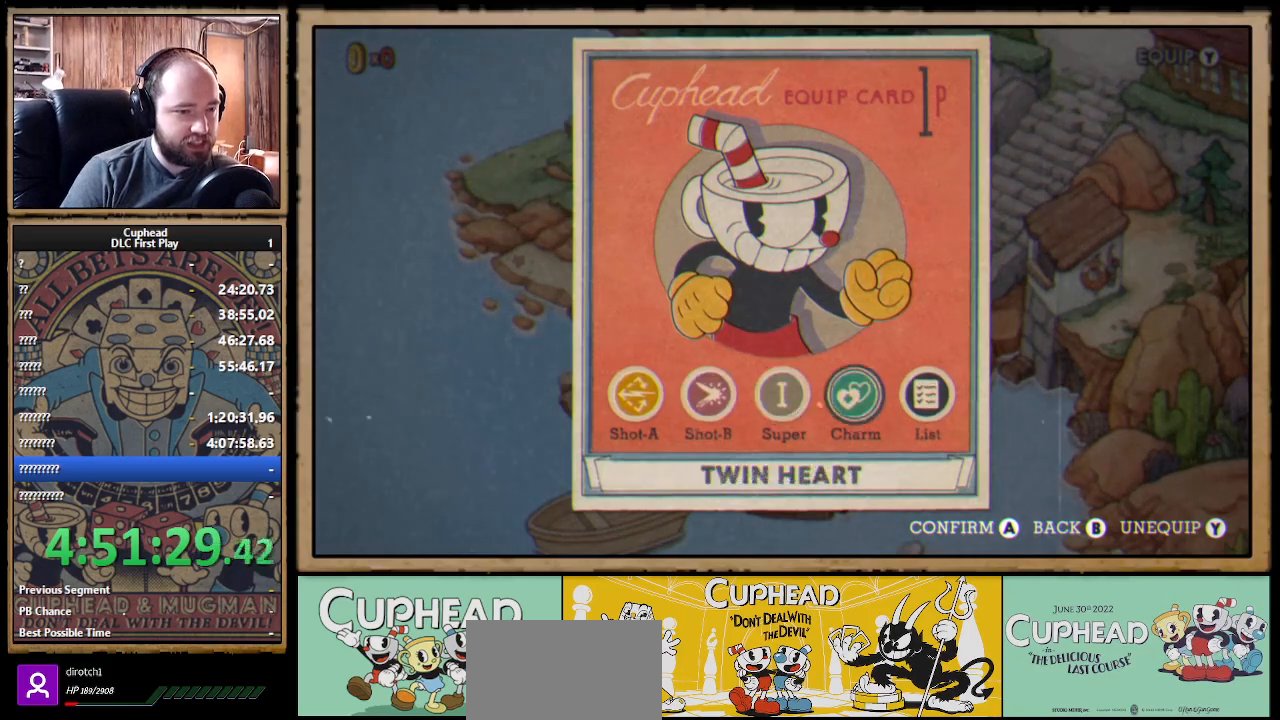
{"buttons": [], "left_stick": "center", "right_stick": "center", "events": [[67, "DPAD_RIGHT", "up"]]}